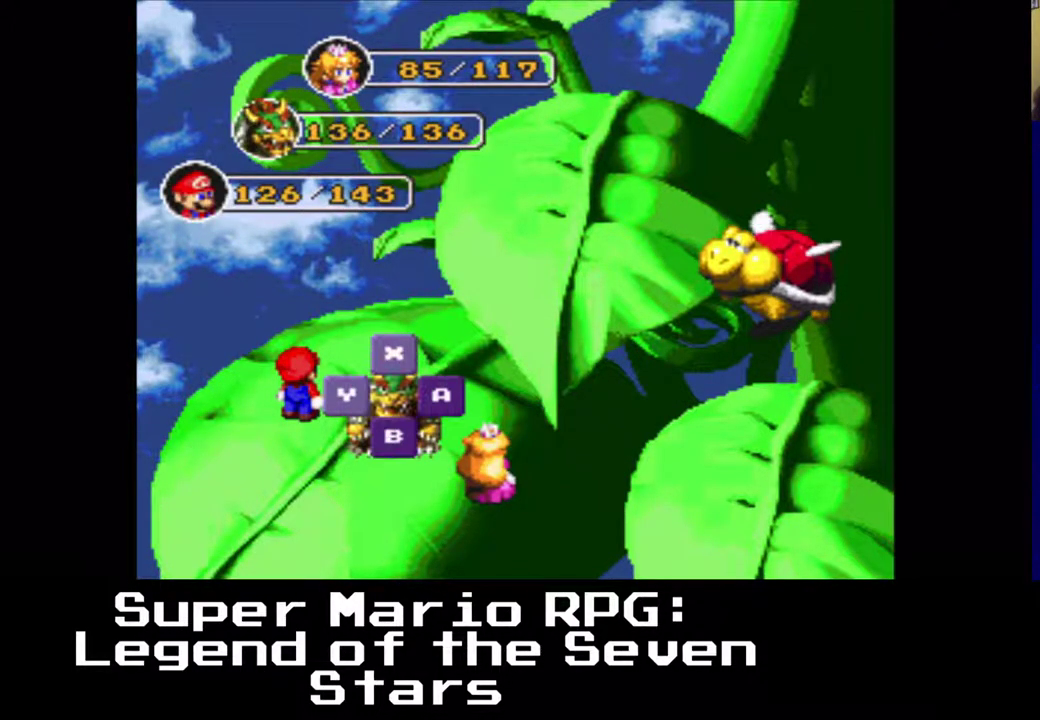
Gameplay with a controller (Xbox layout); each line is a JSON object with the inputs held at the frame after it. "events" lists button and stick changes between this image and that frame as [ms after this image, input, new state], when the widget could be followed in between. Not read: right_stick.
{"buttons": ["B"], "left_stick": "center", "events": [[83, "B", "down"], [233, "B", "up"], [483, "B", "down"]]}
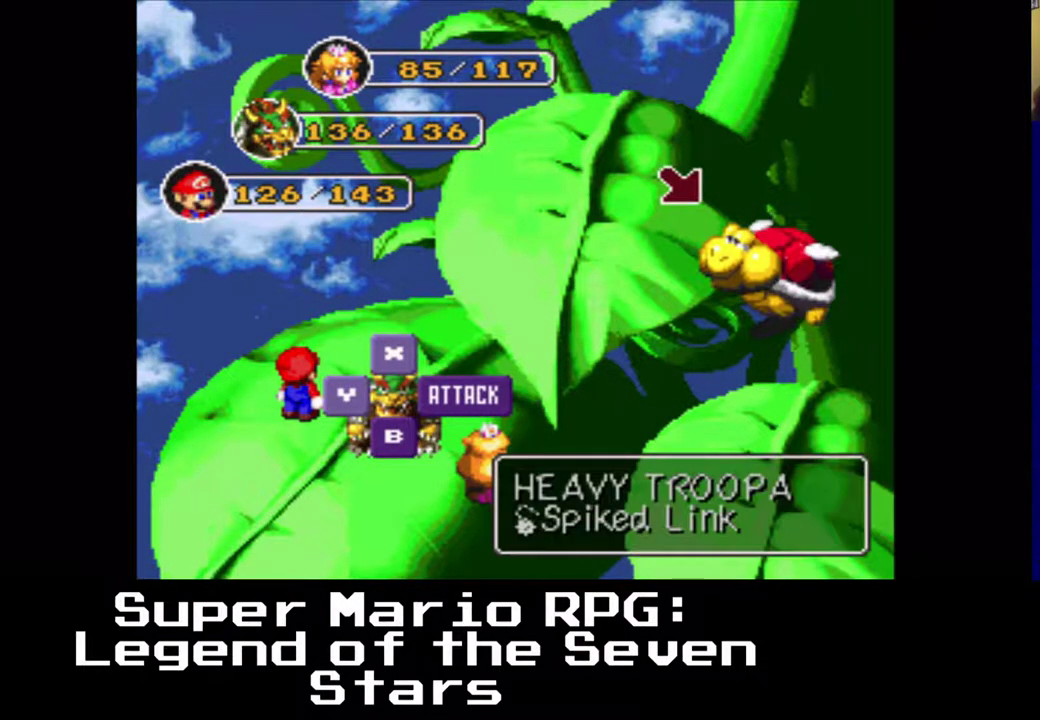
{"buttons": [], "left_stick": "center", "events": [[67, "B", "up"]]}
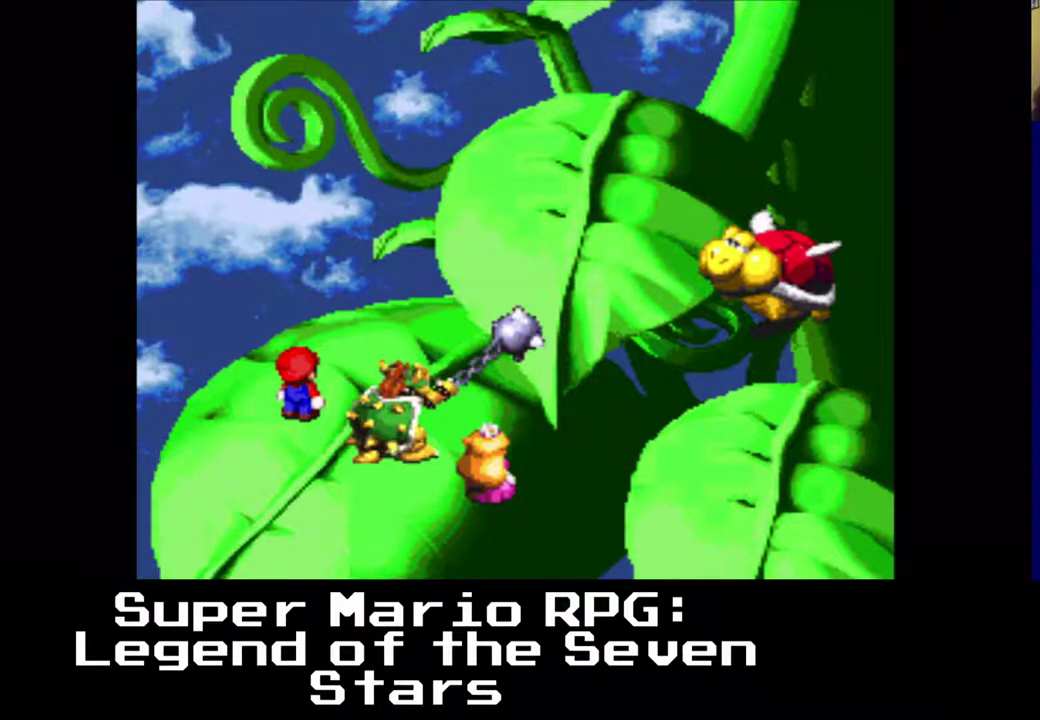
{"buttons": [], "left_stick": "center", "events": []}
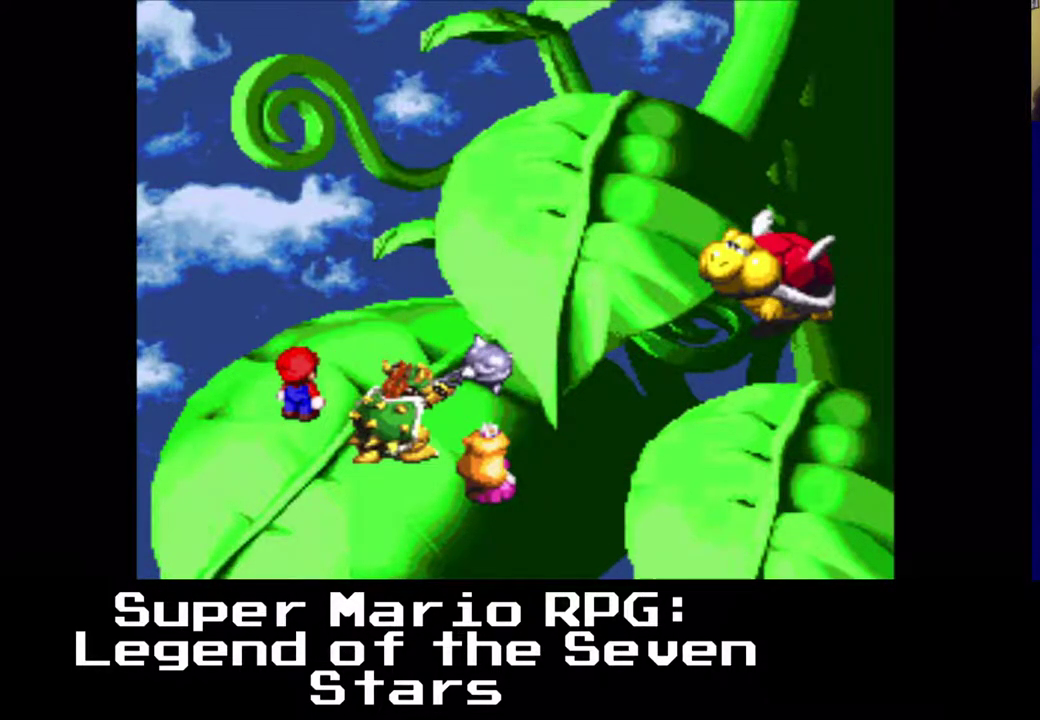
{"buttons": [], "left_stick": "center", "events": [[283, "B", "down"], [400, "B", "up"]]}
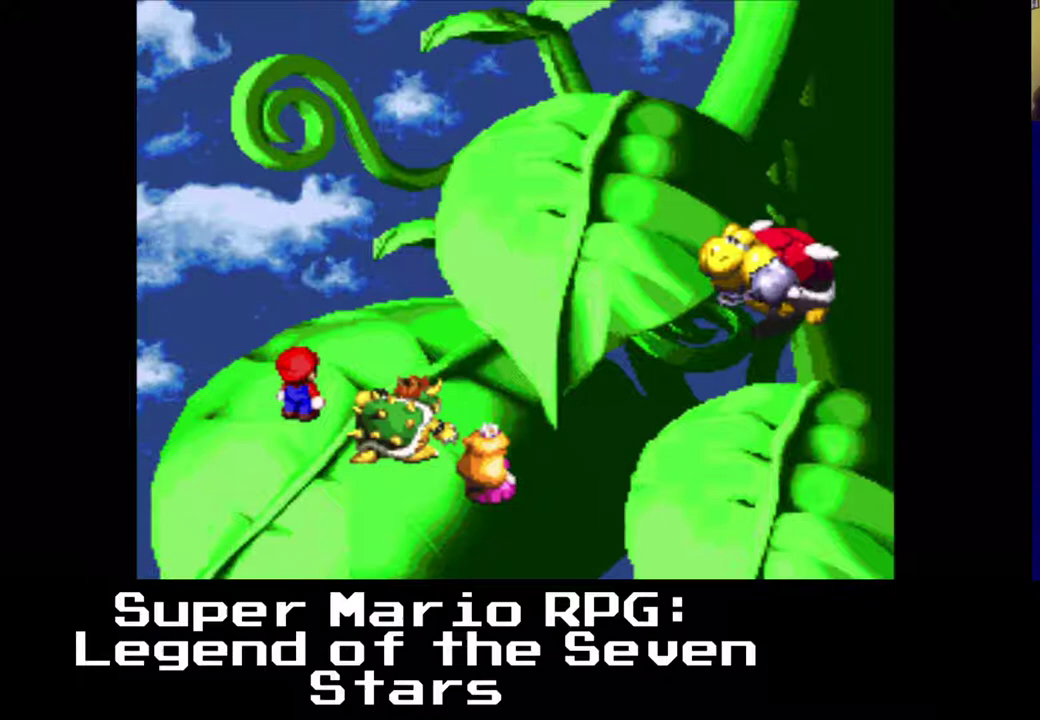
{"buttons": [], "left_stick": "center", "events": []}
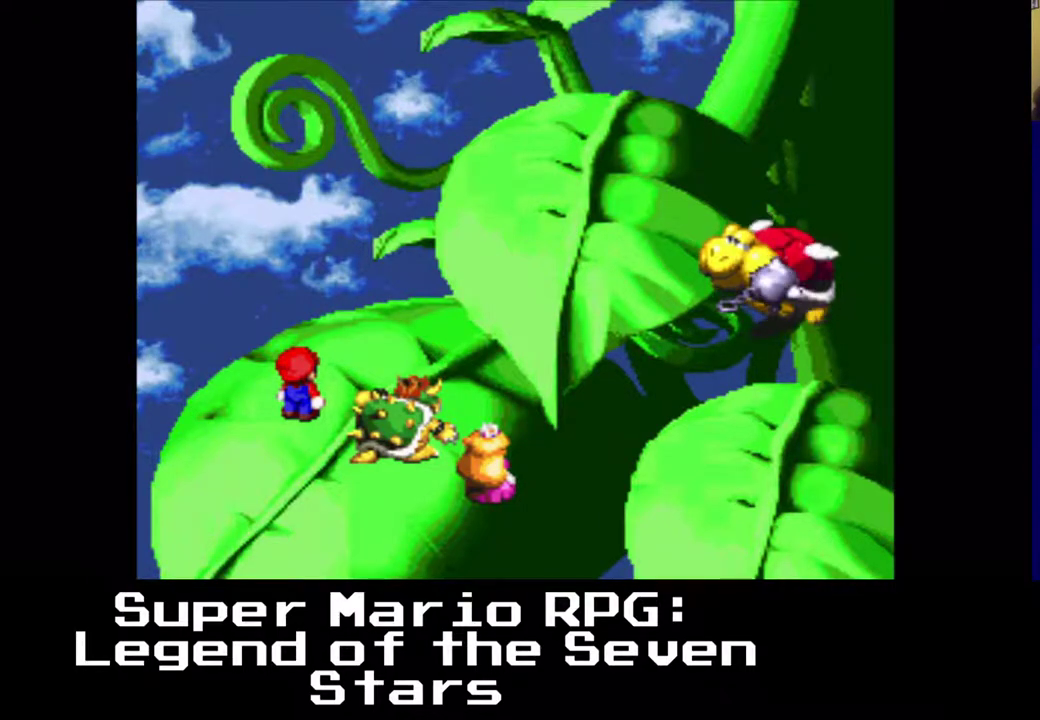
{"buttons": [], "left_stick": "center", "events": []}
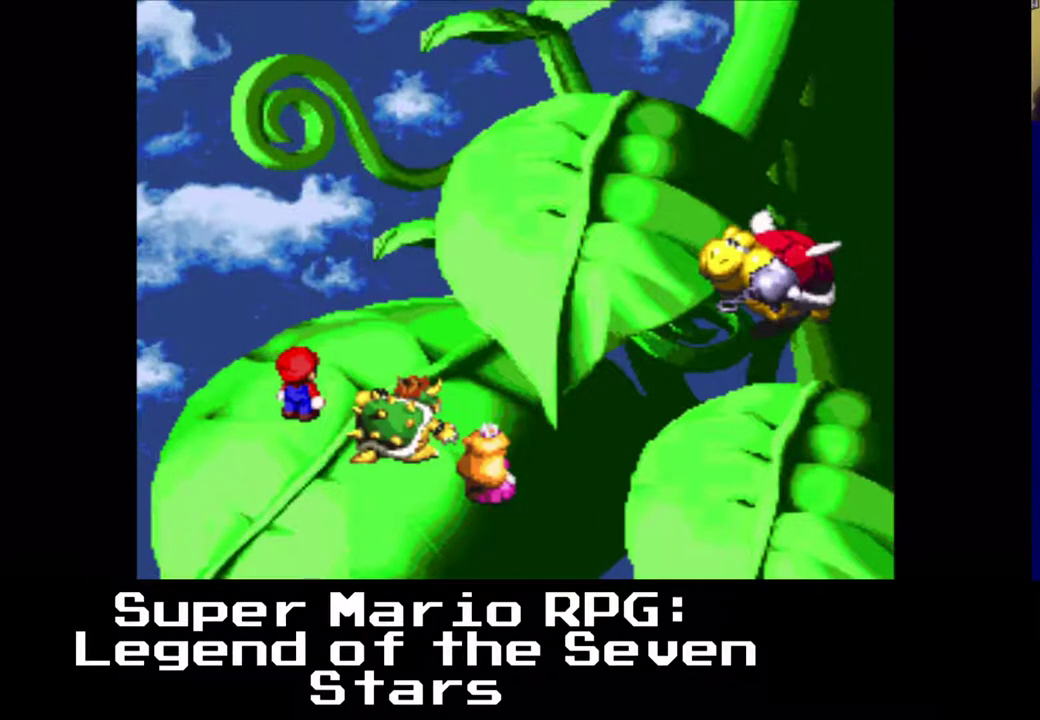
{"buttons": [], "left_stick": "center", "events": []}
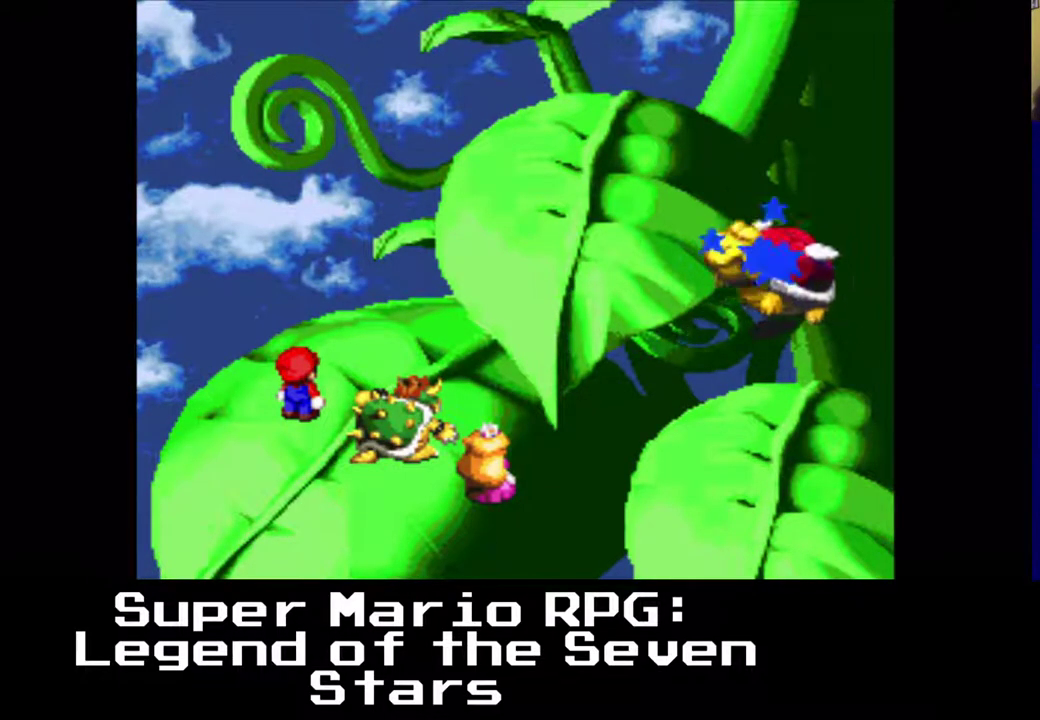
{"buttons": [], "left_stick": "center", "events": []}
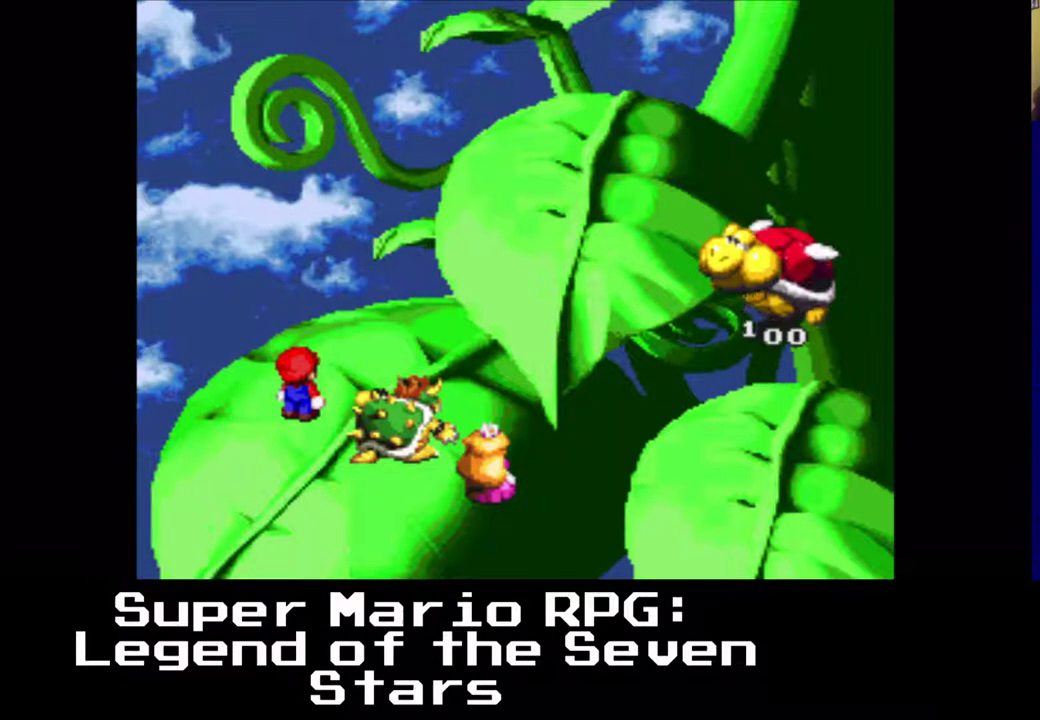
{"buttons": [], "left_stick": "center", "events": []}
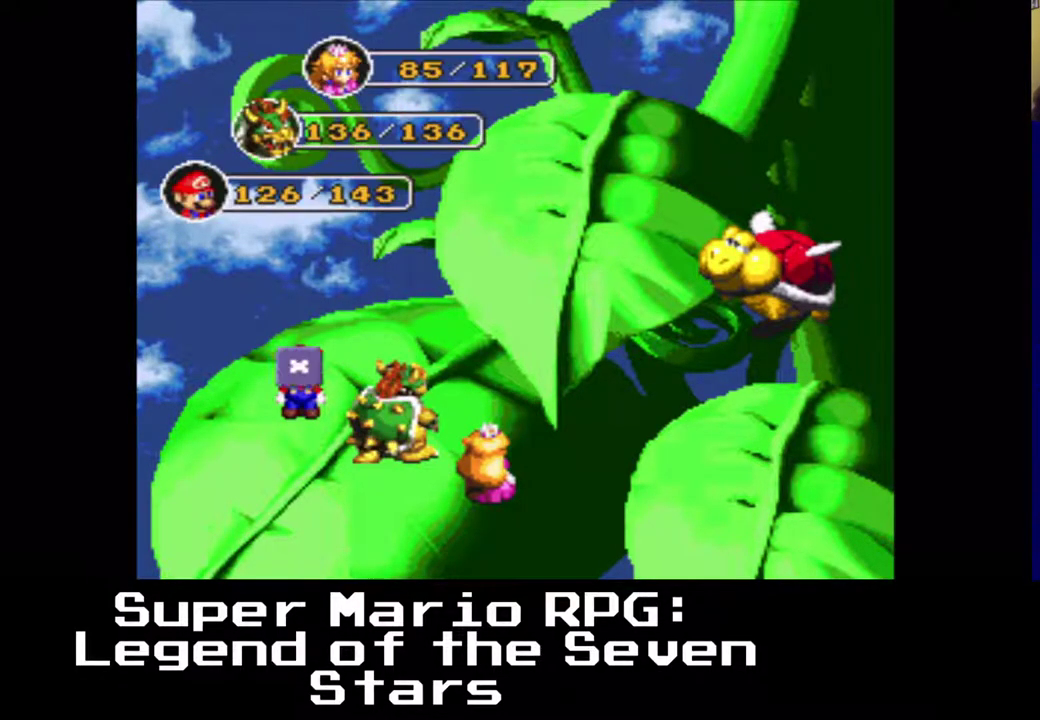
{"buttons": [], "left_stick": "center", "events": [[317, "B", "down"], [417, "B", "up"]]}
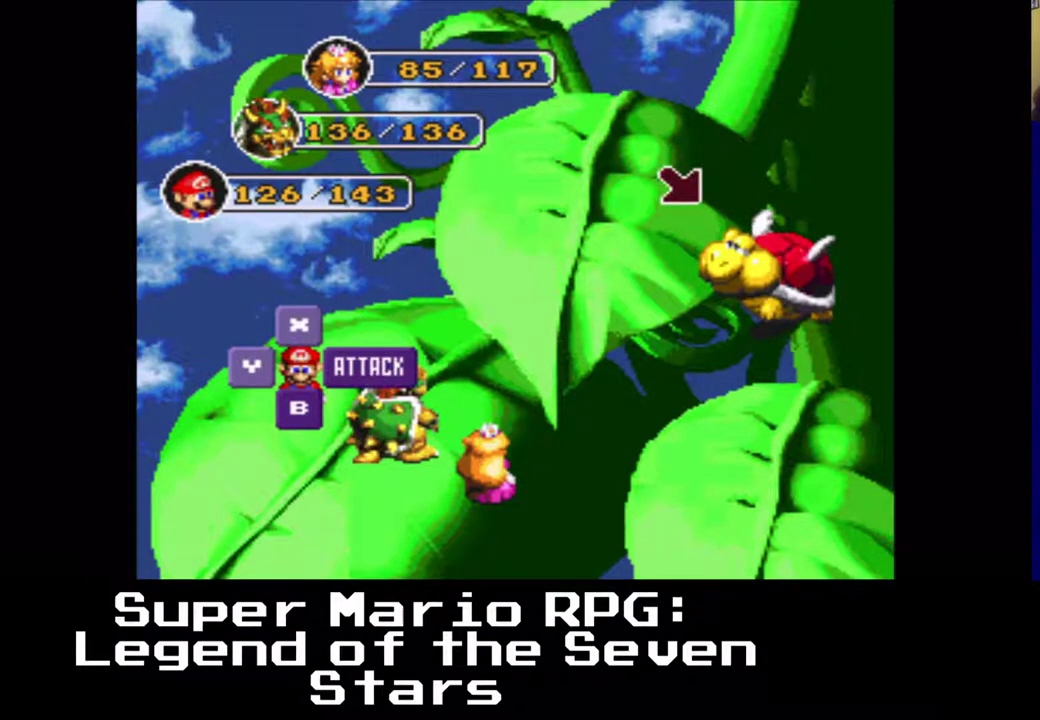
{"buttons": [], "left_stick": "center", "events": [[217, "B", "down"], [333, "B", "up"]]}
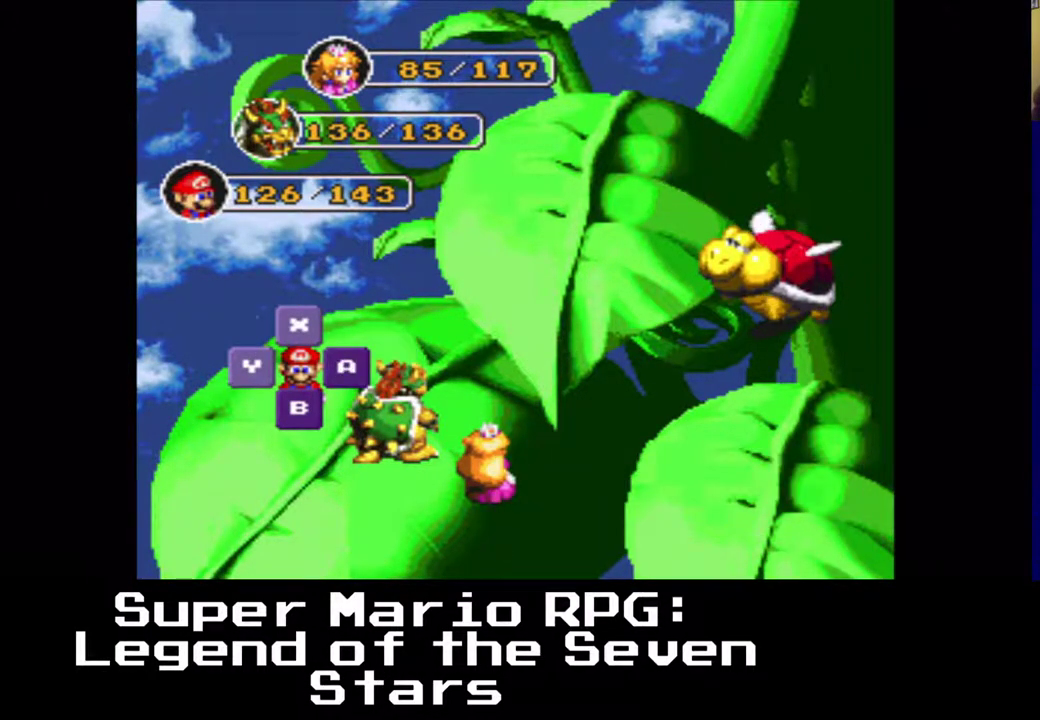
{"buttons": [], "left_stick": "center", "events": []}
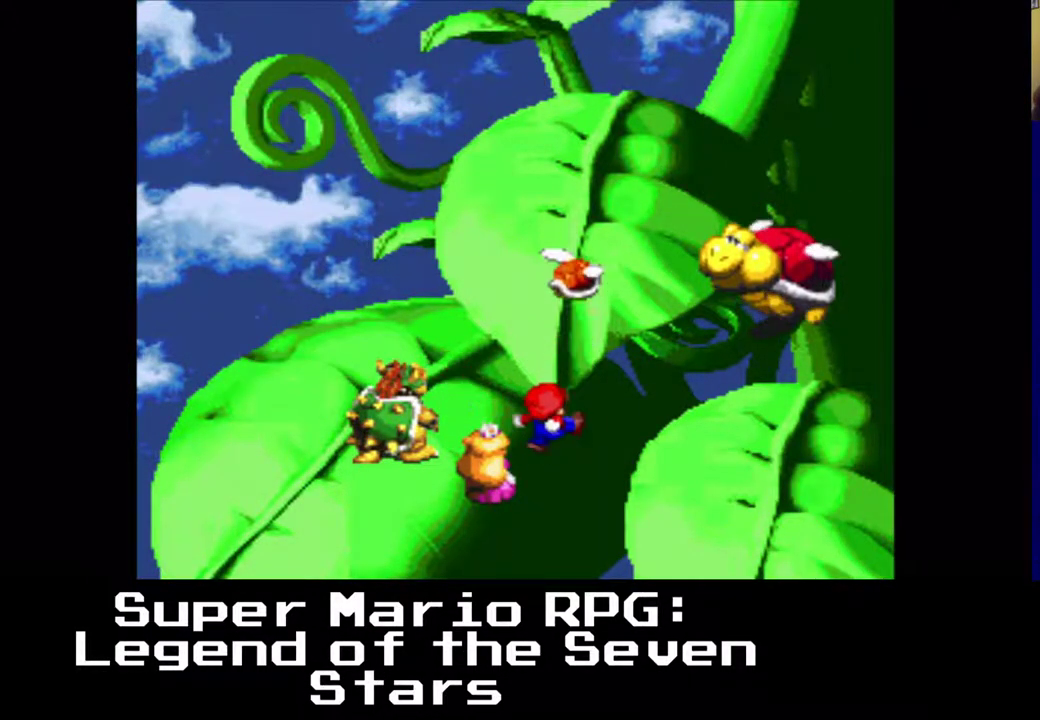
{"buttons": [], "left_stick": "center", "events": [[350, "B", "down"], [467, "B", "up"]]}
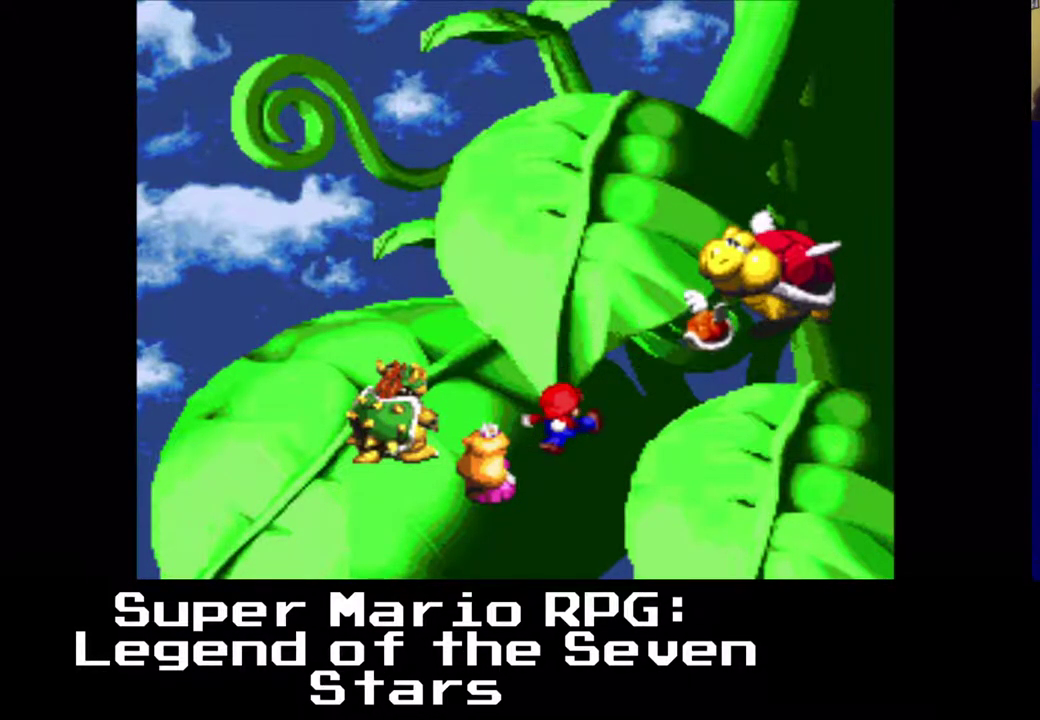
{"buttons": [], "left_stick": "center", "events": []}
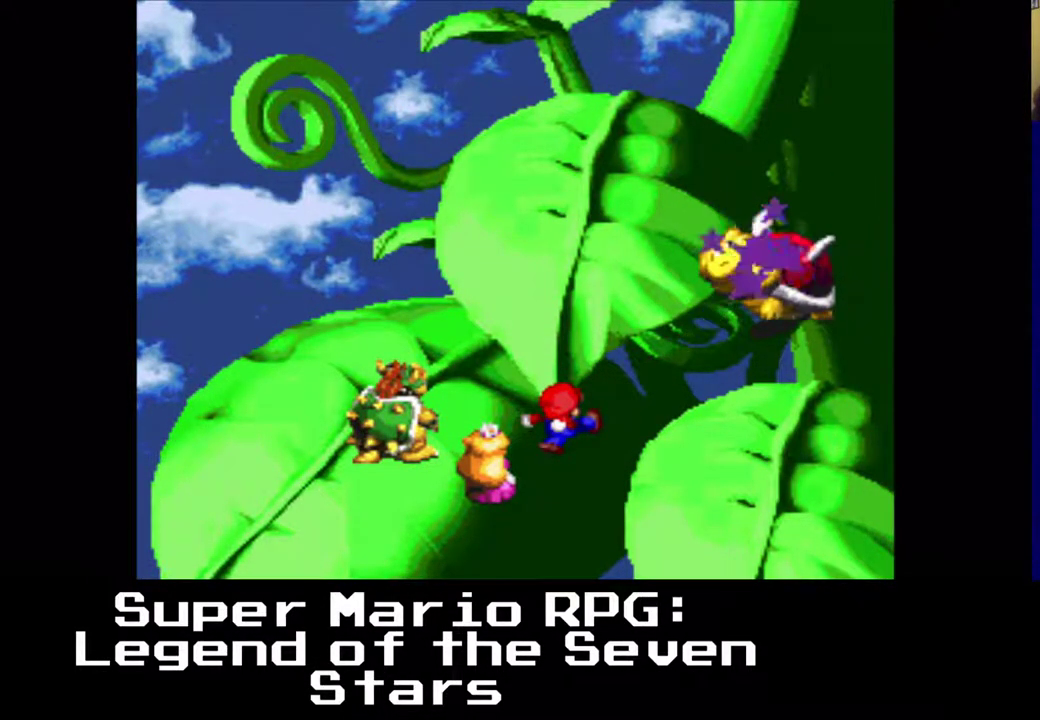
{"buttons": [], "left_stick": "center", "events": []}
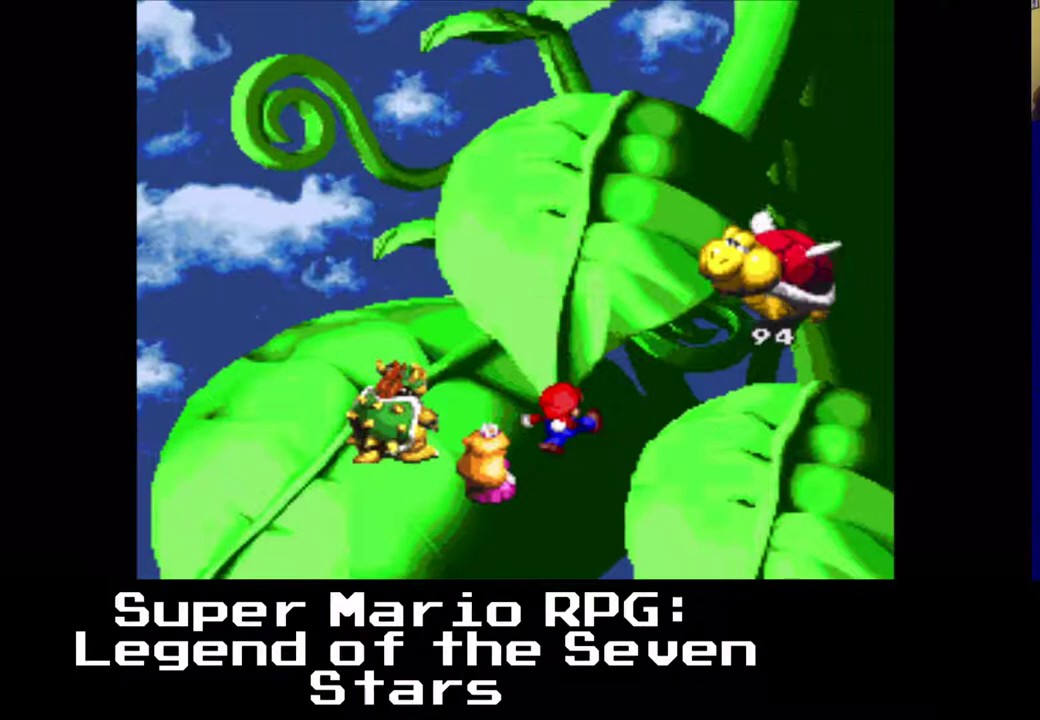
{"buttons": [], "left_stick": "center", "events": []}
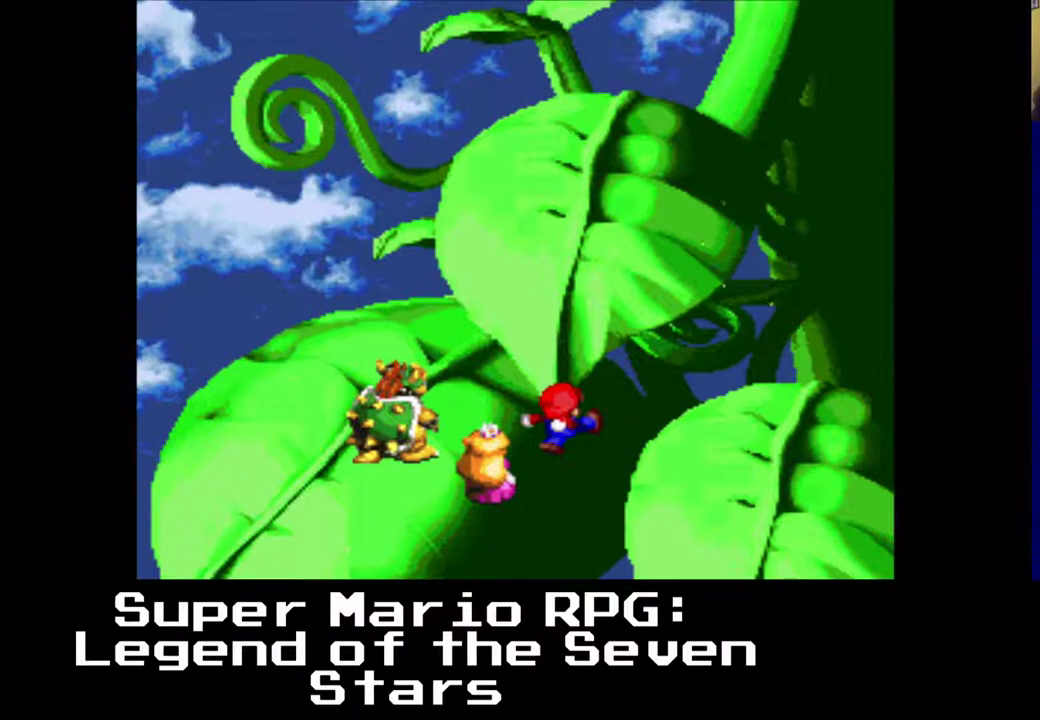
{"buttons": [], "left_stick": "center", "events": []}
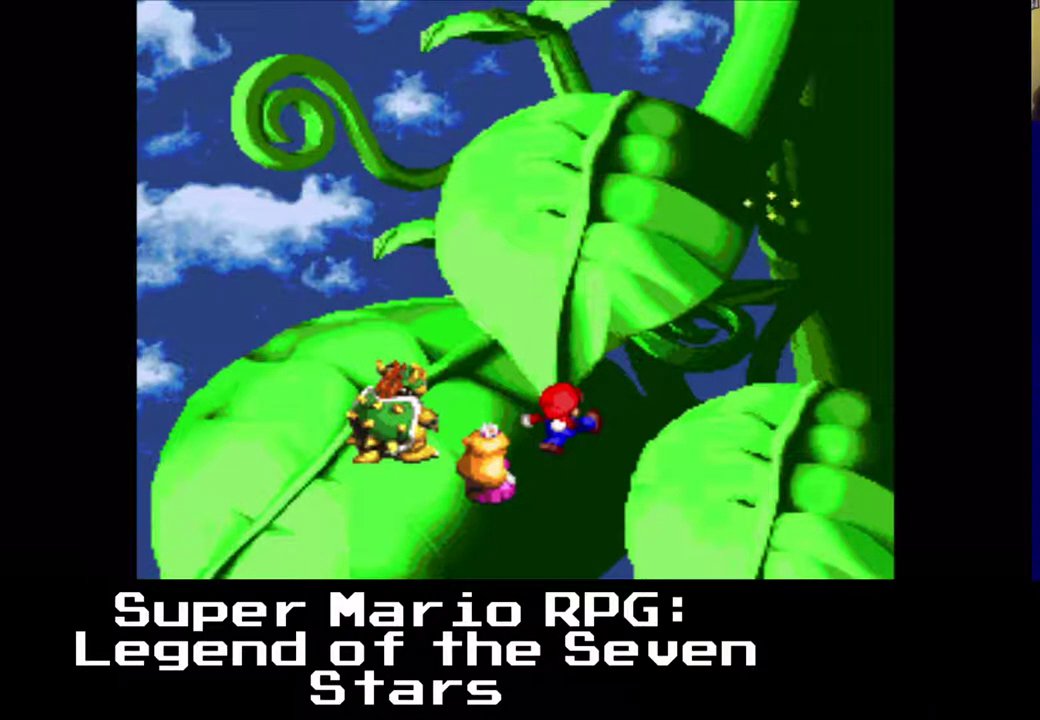
{"buttons": [], "left_stick": "center", "events": []}
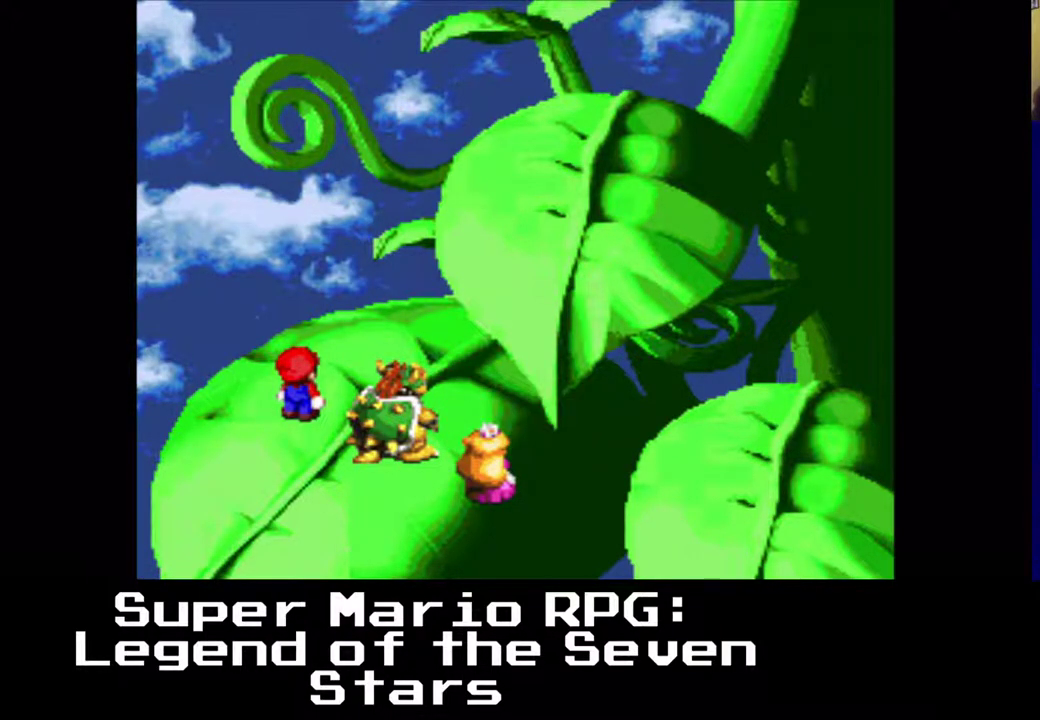
{"buttons": [], "left_stick": "center", "events": []}
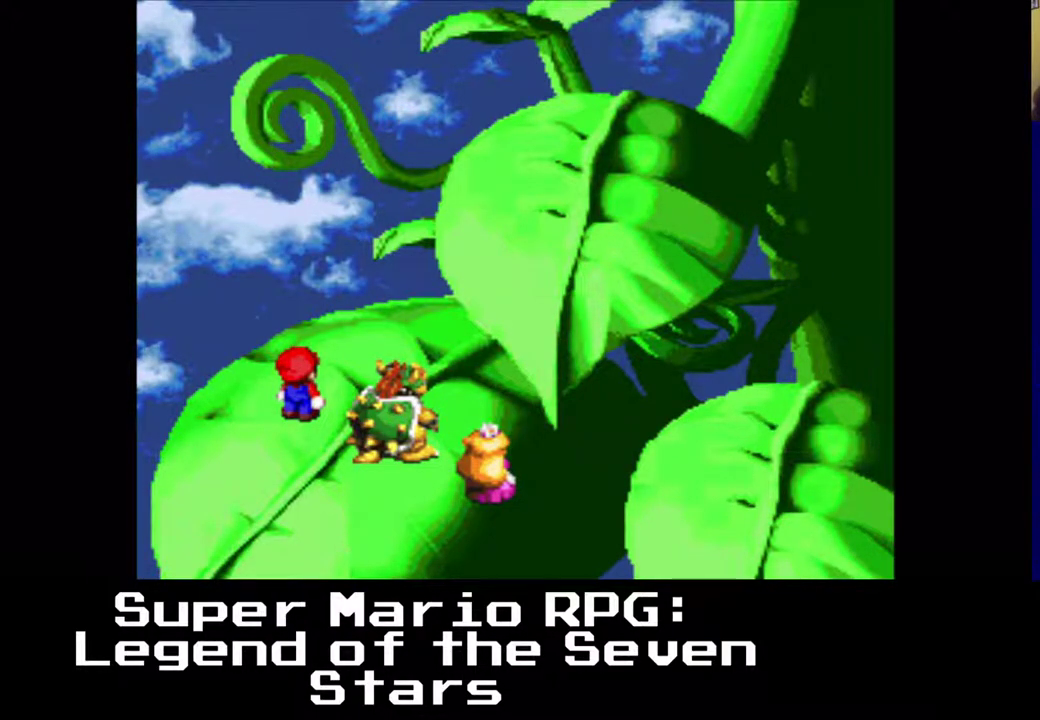
{"buttons": [], "left_stick": "center", "events": []}
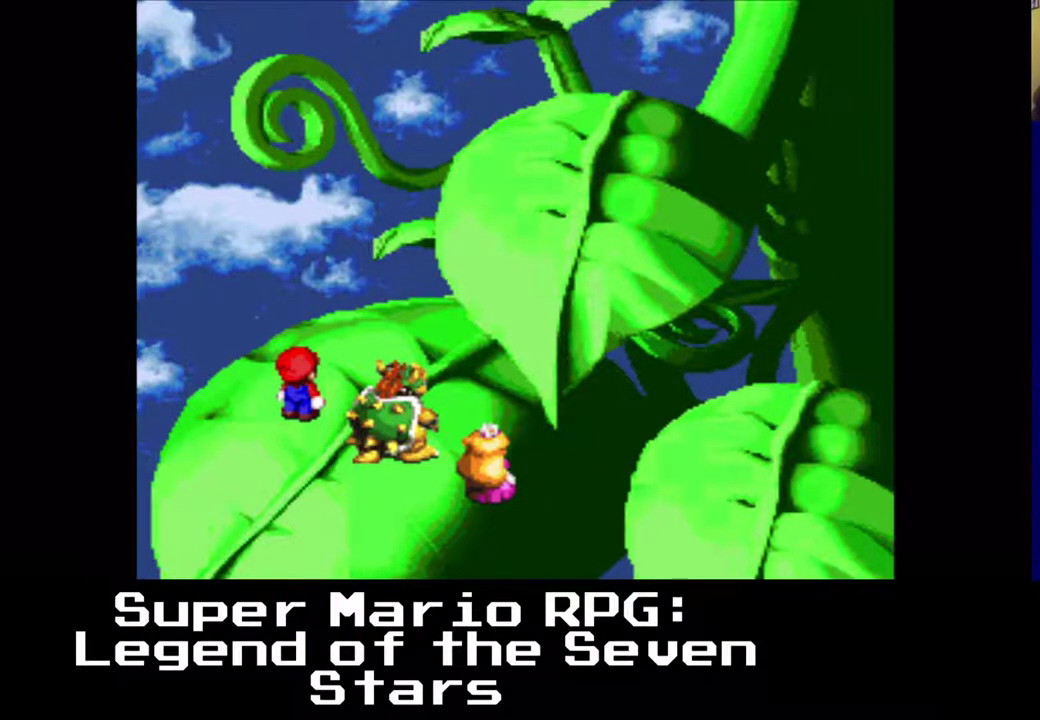
{"buttons": [], "left_stick": "center", "events": []}
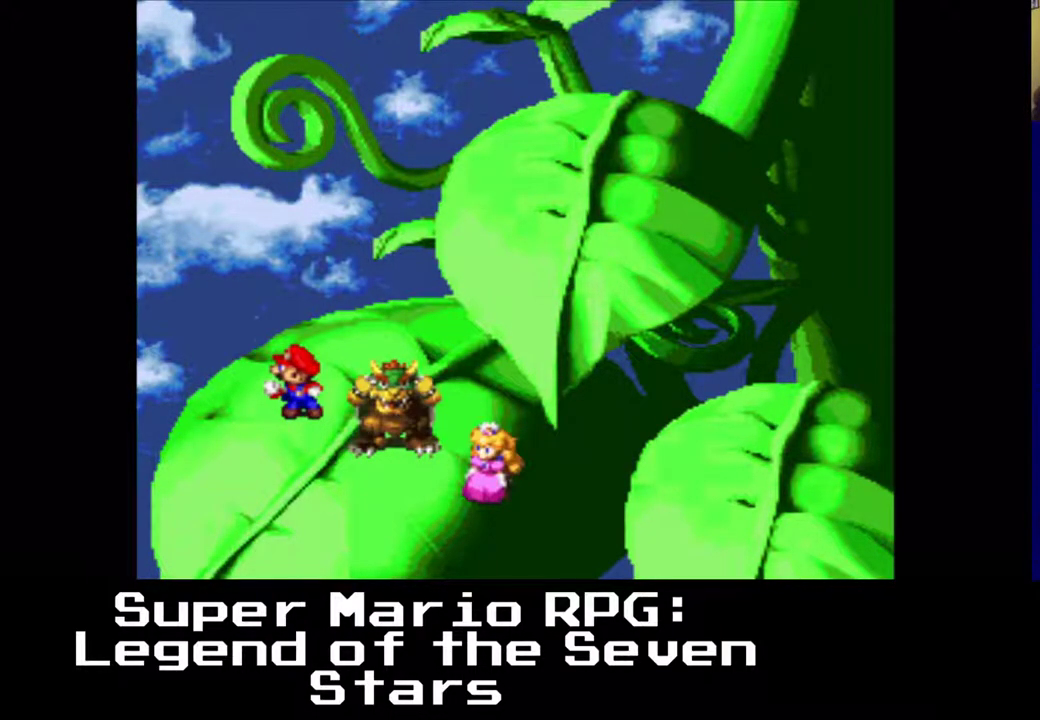
{"buttons": [], "left_stick": "center", "events": []}
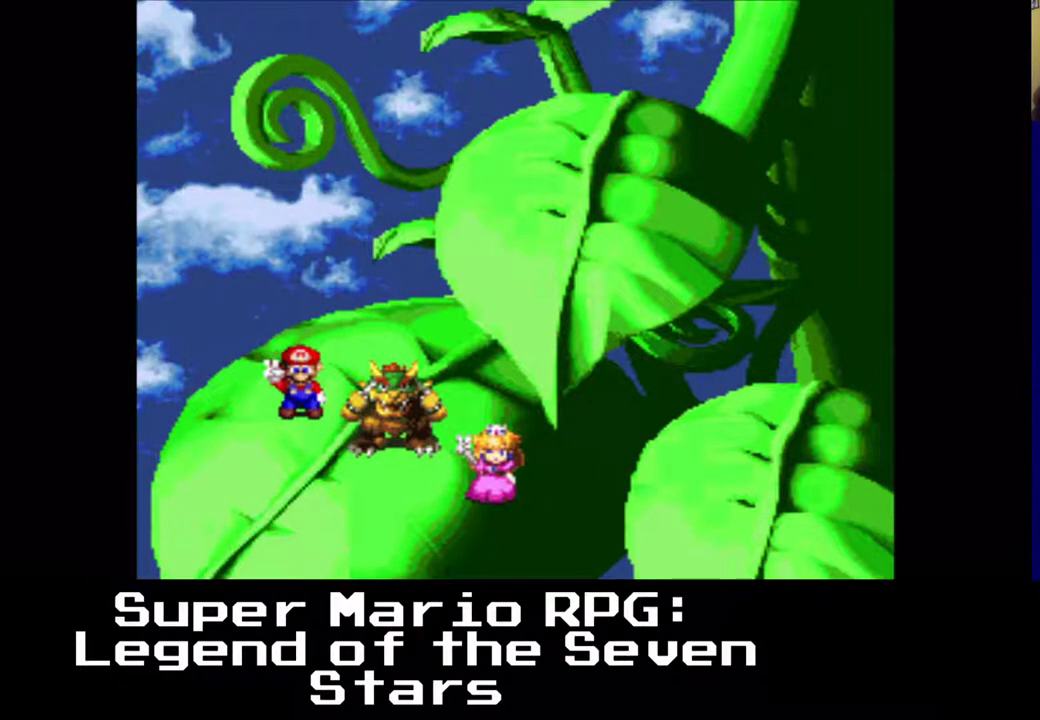
{"buttons": [], "left_stick": "center", "events": []}
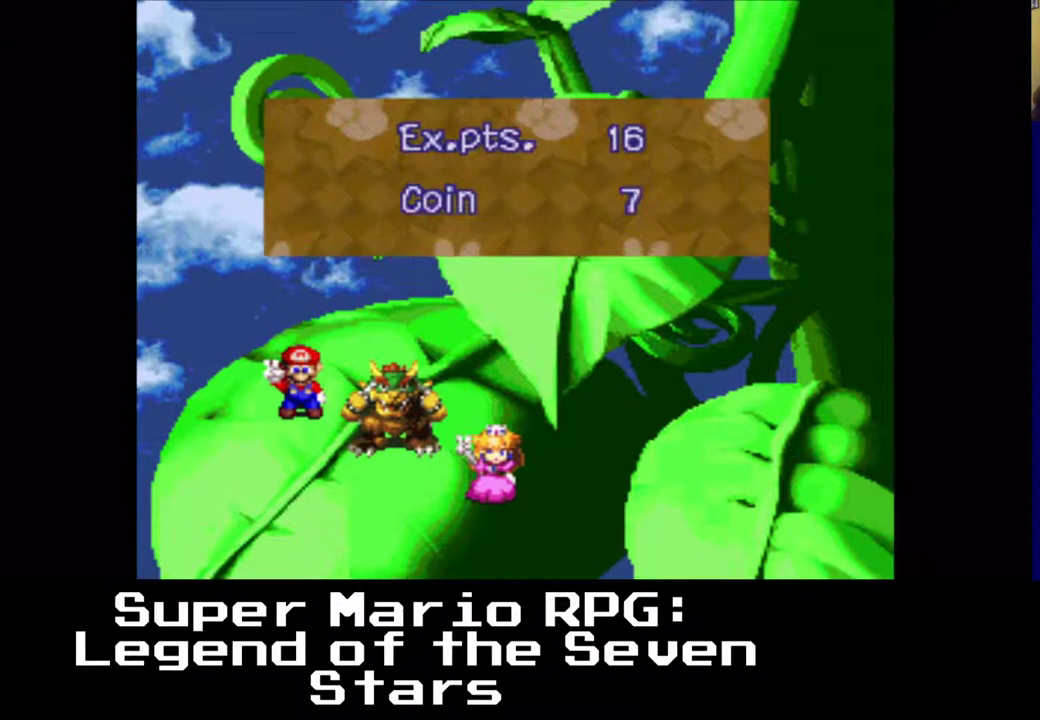
{"buttons": [], "left_stick": "center", "events": [[283, "B", "down"], [417, "B", "up"]]}
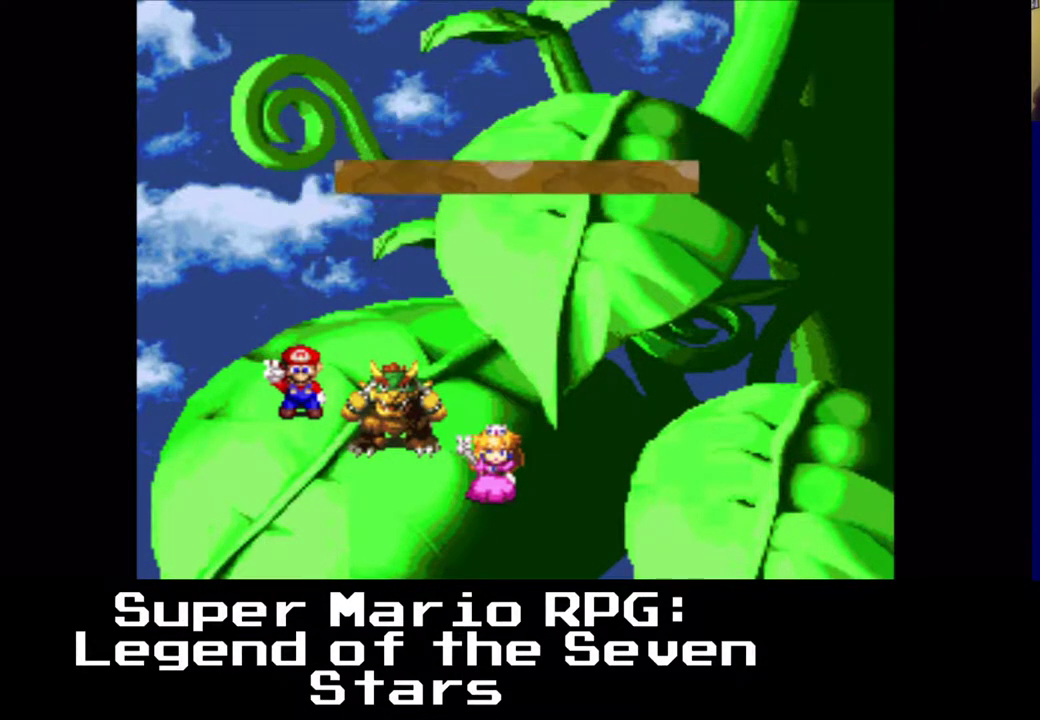
{"buttons": [], "left_stick": "center", "events": []}
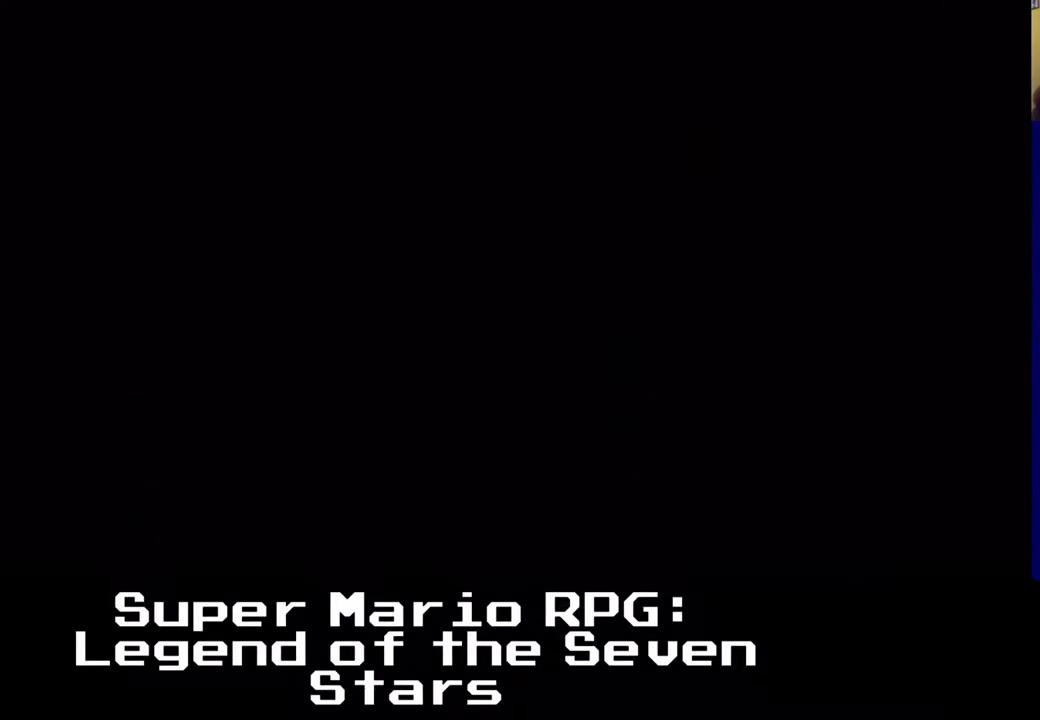
{"buttons": [], "left_stick": "center", "events": []}
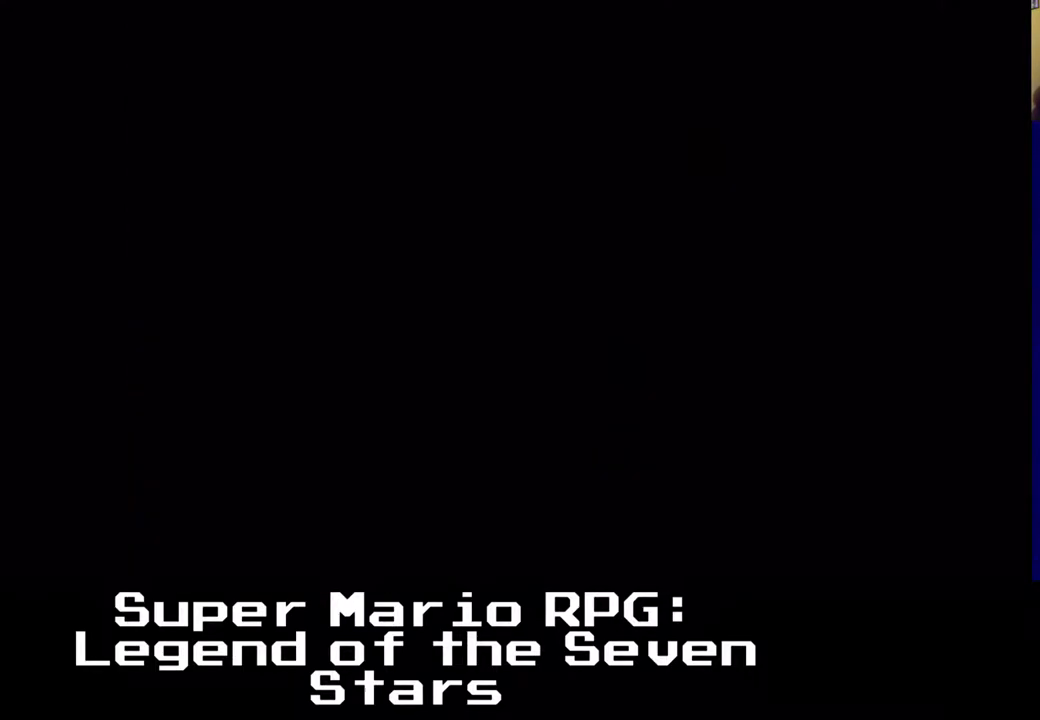
{"buttons": [], "left_stick": "center", "events": []}